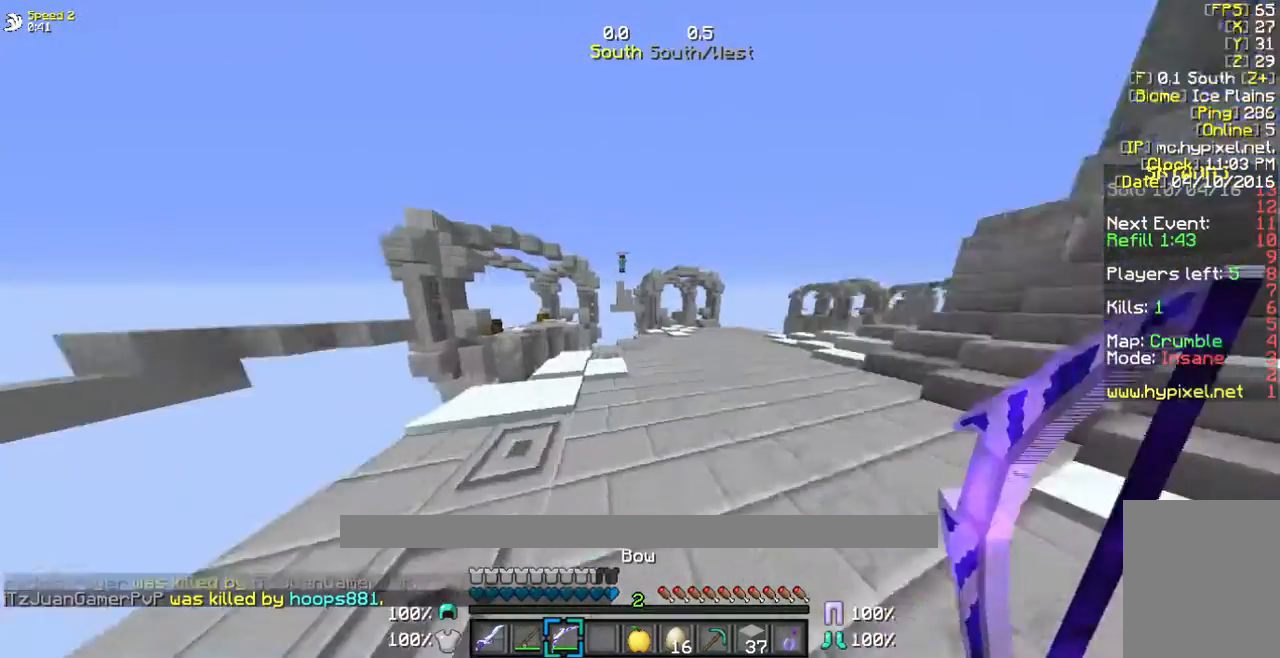
Gameplay with keyboard and mouse; each line is a JSON object with the keys and mouse buttons held at the frame after it. "events" lists presses ("down") and releases ("up") of "a", "d", "s", "w", "mouse_left" and "mouse_right" between this image and that frame as [ms after this image, input, new state], when the widget could be followed in between. "mouse_left", "mouse_right" = the "left", "right" buttons of the "mouse" list. No other keys are recorded. Fast repeated clicks can show as one long hold. Mouse movement is not recorded.
{"keys": [], "mouse": ["right"], "events": [[33, "mouse_right", "down"], [401, "d", "up"]]}
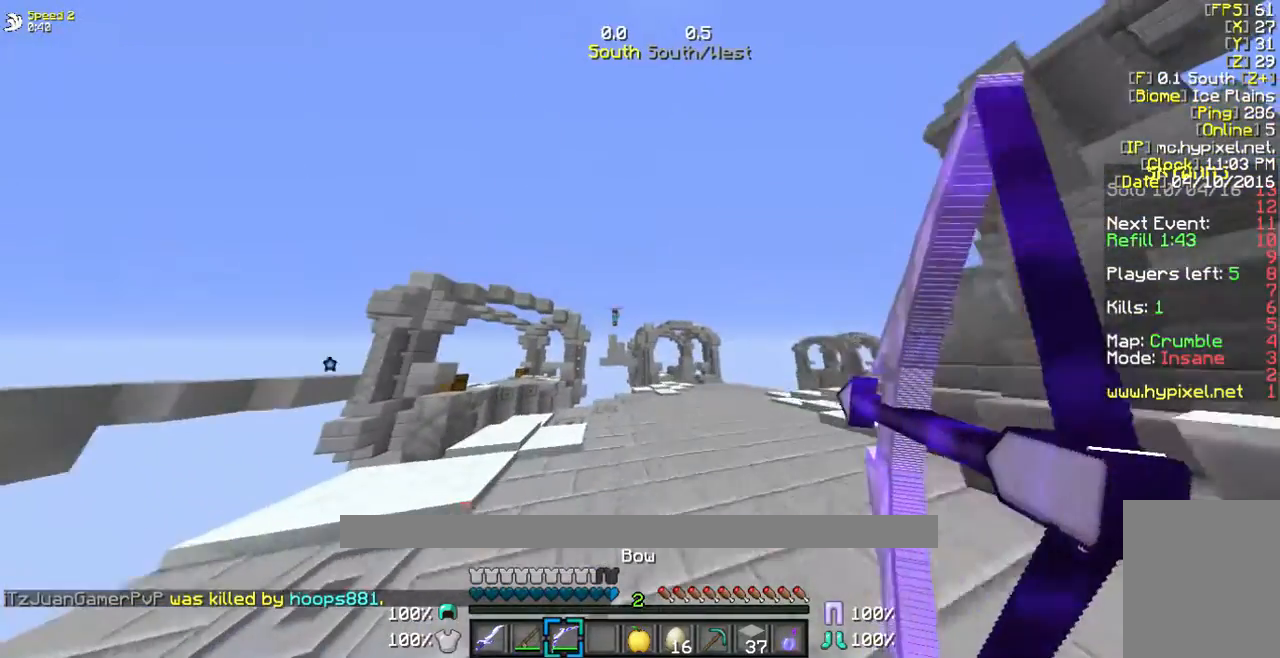
{"keys": [], "mouse": ["right"], "events": [[100, "w", "down"], [502, "w", "up"]]}
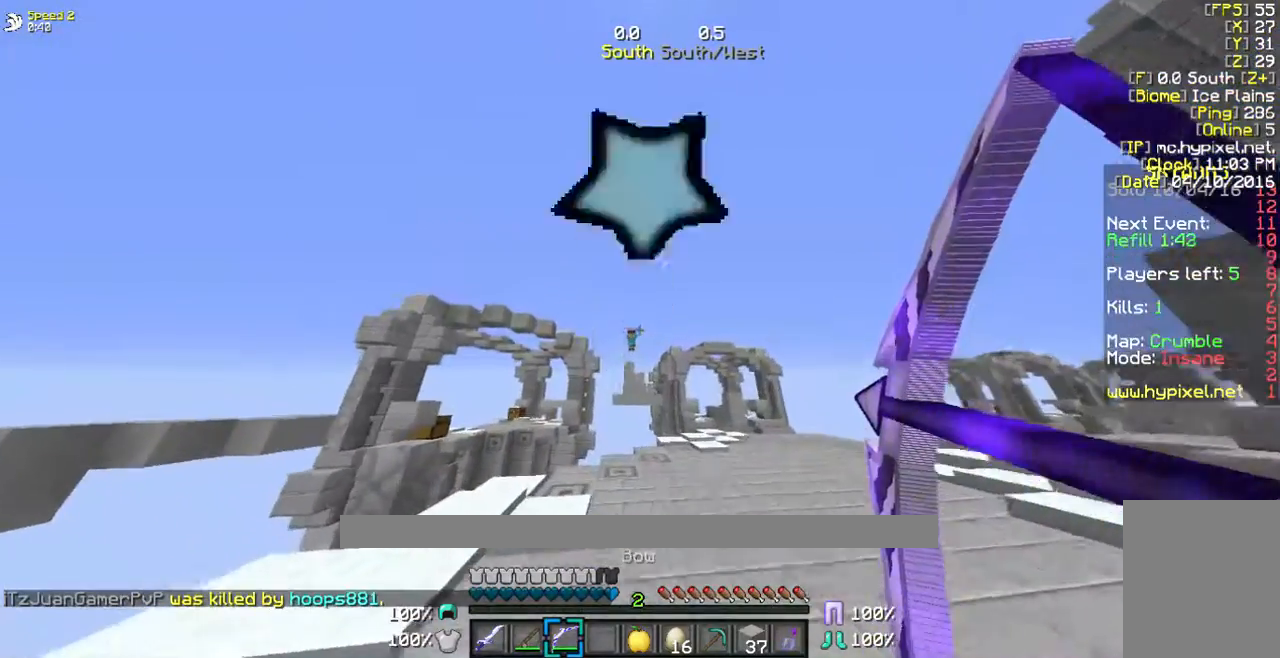
{"keys": ["d"], "mouse": [], "events": [[134, "w", "down"], [167, "w", "up"], [334, "d", "down"], [334, "mouse_right", "up"]]}
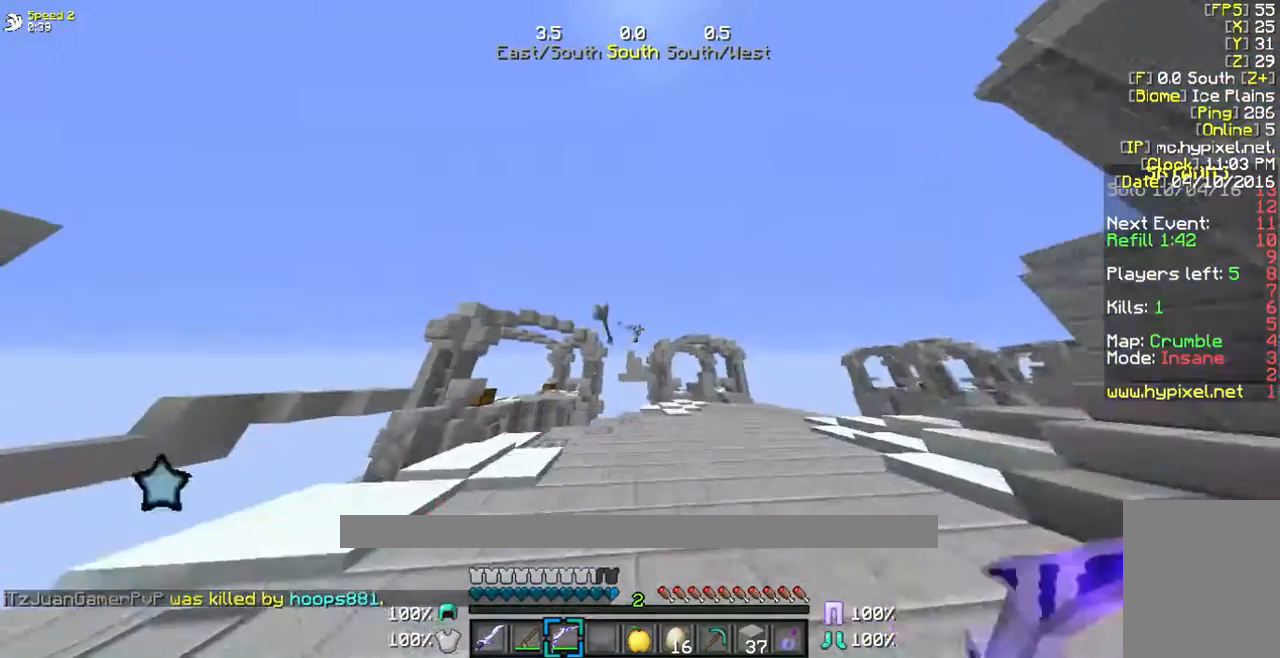
{"keys": ["d"], "mouse": ["right"], "events": [[201, "mouse_right", "down"]]}
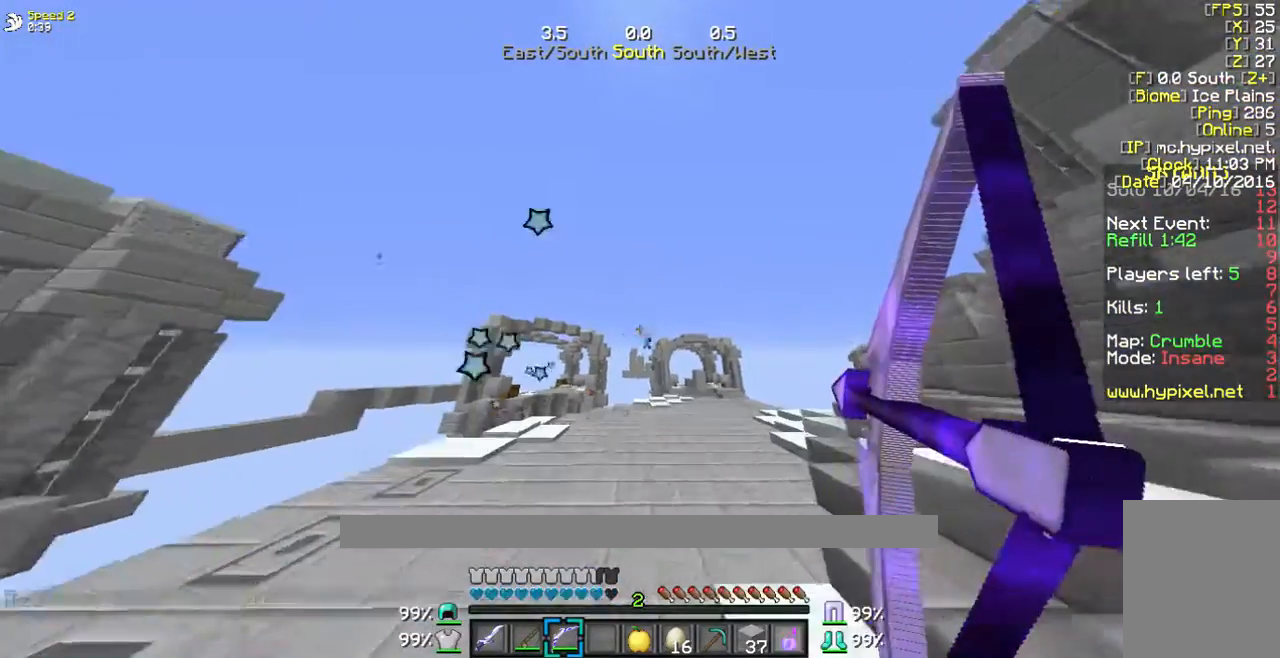
{"keys": ["w"], "mouse": ["right"], "events": [[33, "d", "up"], [368, "w", "down"]]}
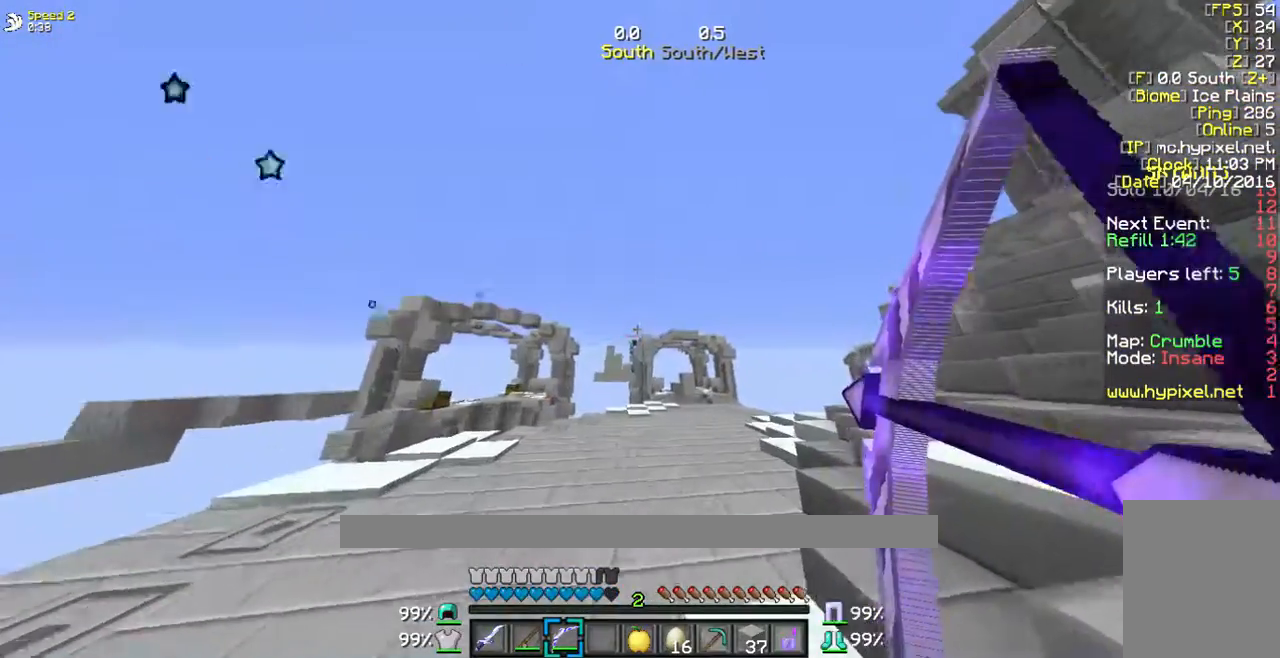
{"keys": ["d", "w"], "mouse": [], "events": [[401, "d", "down"], [401, "mouse_right", "up"]]}
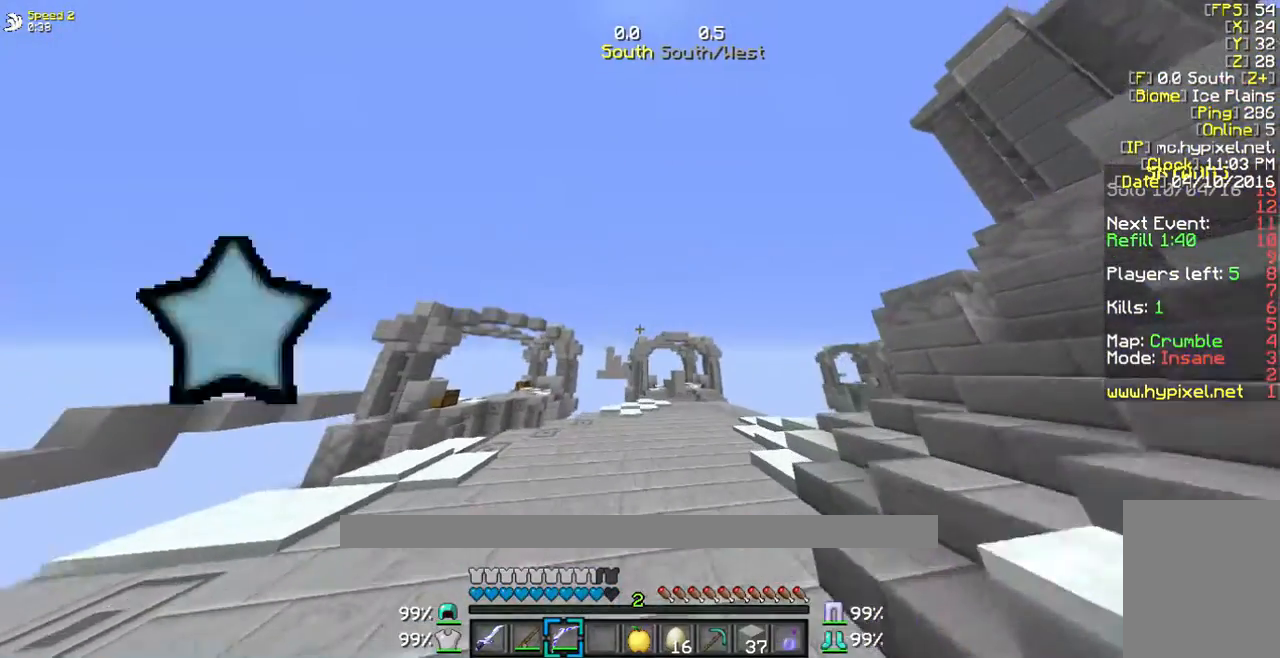
{"keys": [], "mouse": ["right"], "events": [[334, "mouse_right", "down"], [334, "w", "up"], [502, "d", "up"]]}
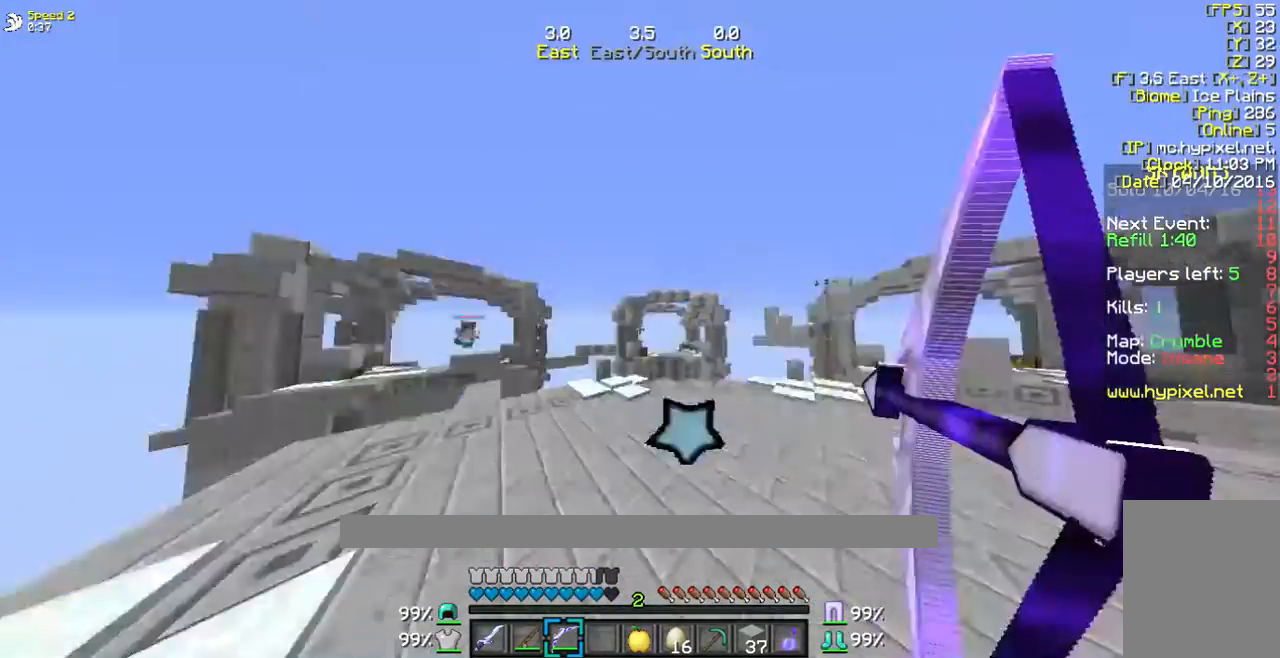
{"keys": ["w"], "mouse": ["right"], "events": [[167, "w", "down"]]}
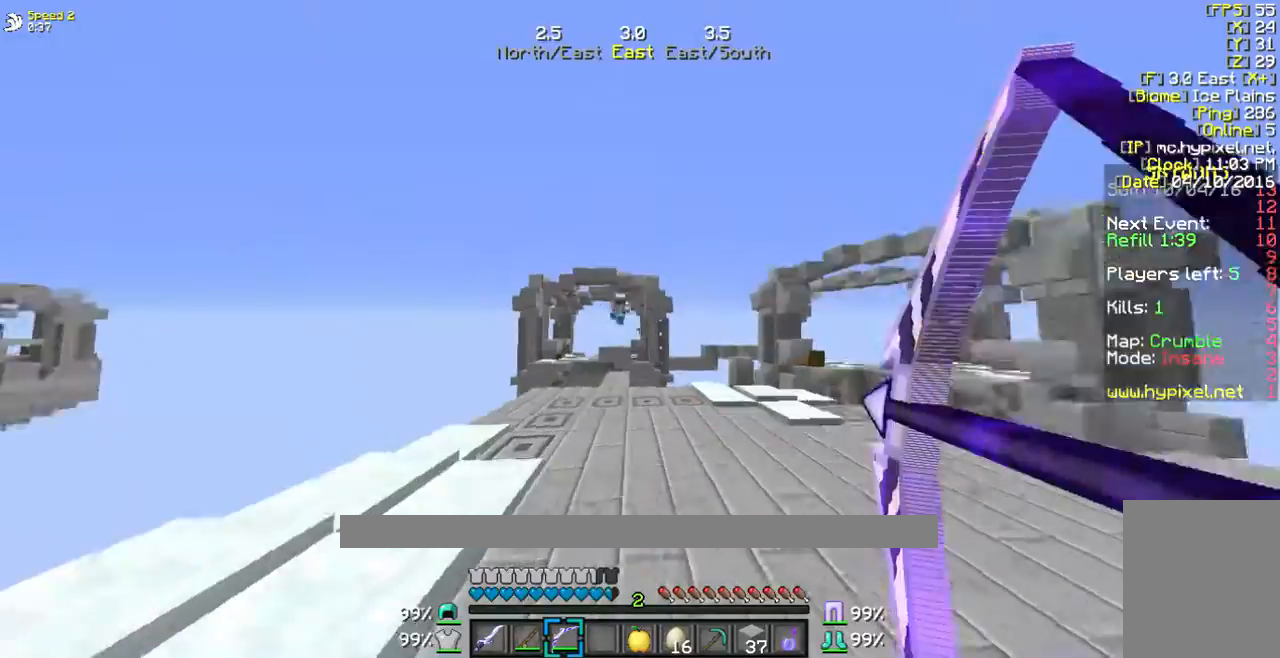
{"keys": ["a"], "mouse": ["right"], "events": [[168, "a", "down"], [302, "w", "up"], [369, "mouse_right", "up"], [435, "mouse_right", "down"]]}
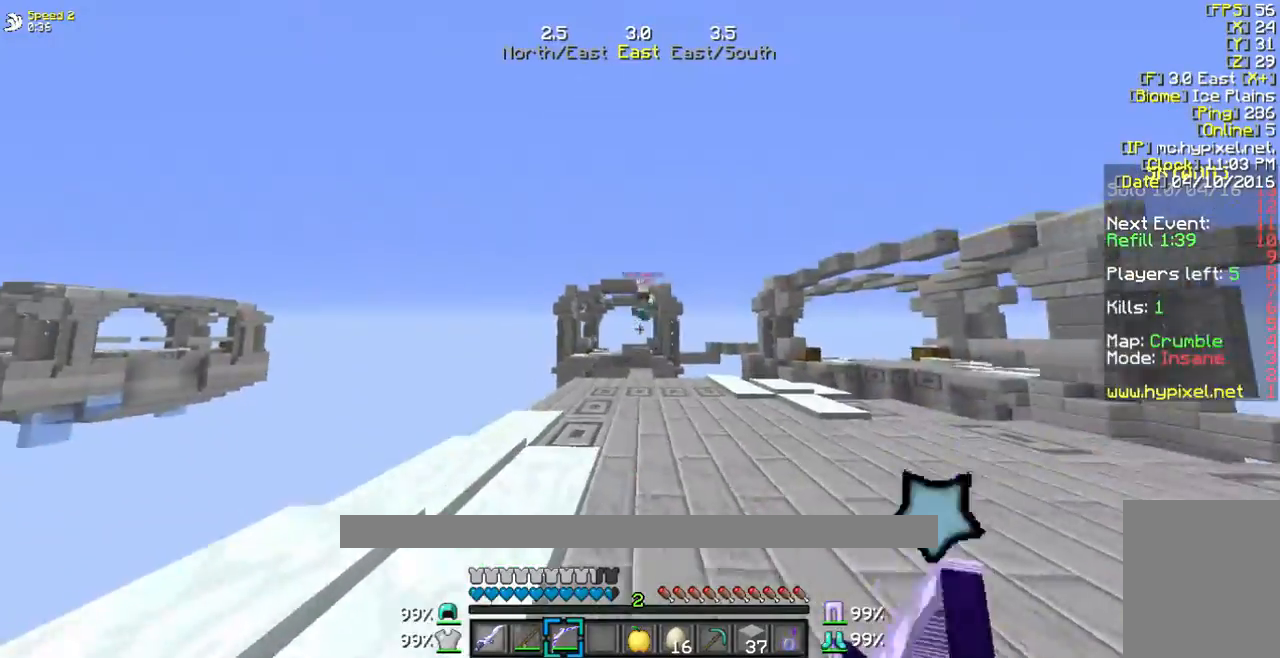
{"keys": ["s"], "mouse": ["right"], "events": [[34, "a", "up"], [34, "s", "down"]]}
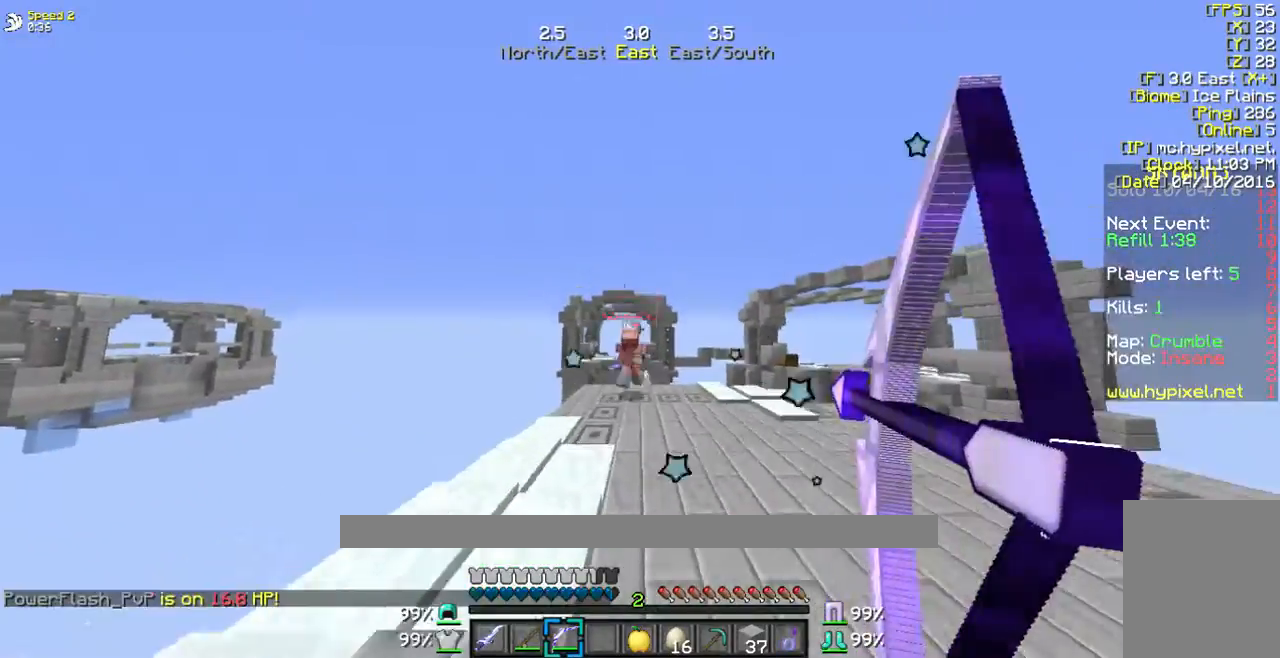
{"keys": ["s"], "mouse": ["right"], "events": [[134, "mouse_right", "up"], [235, "mouse_right", "down"]]}
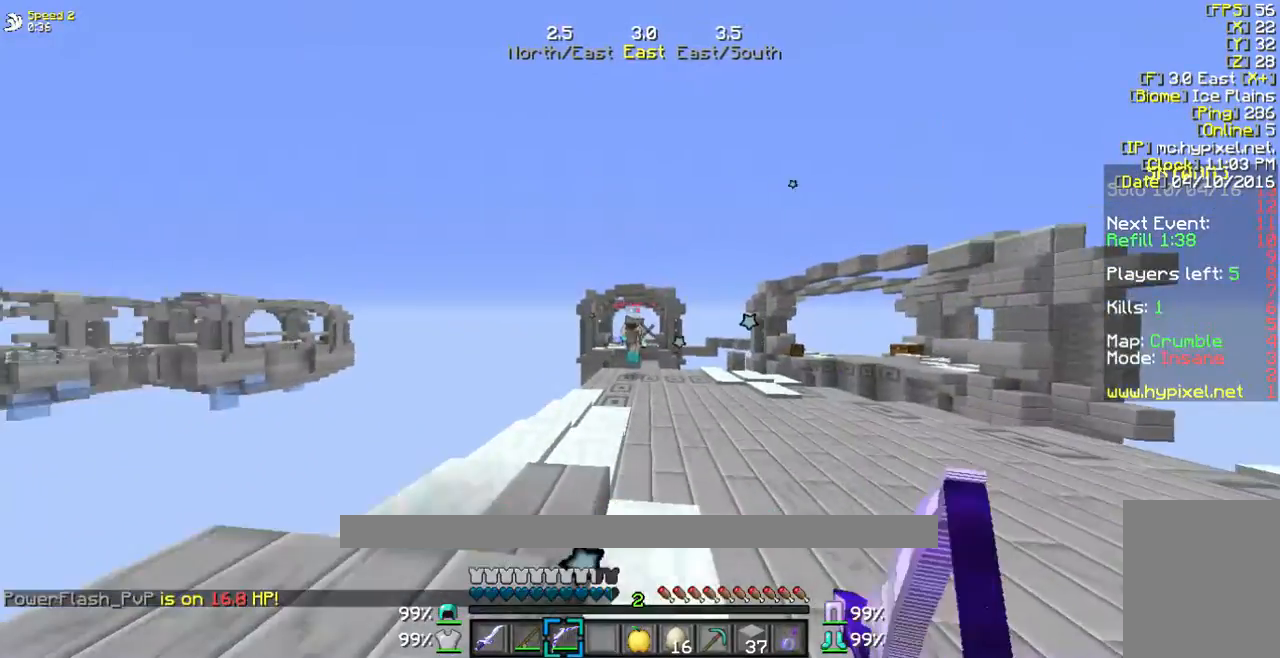
{"keys": ["w"], "mouse": ["left"], "events": [[201, "s", "up"], [334, "mouse_right", "up"], [334, "w", "down"], [468, "mouse_left", "down"]]}
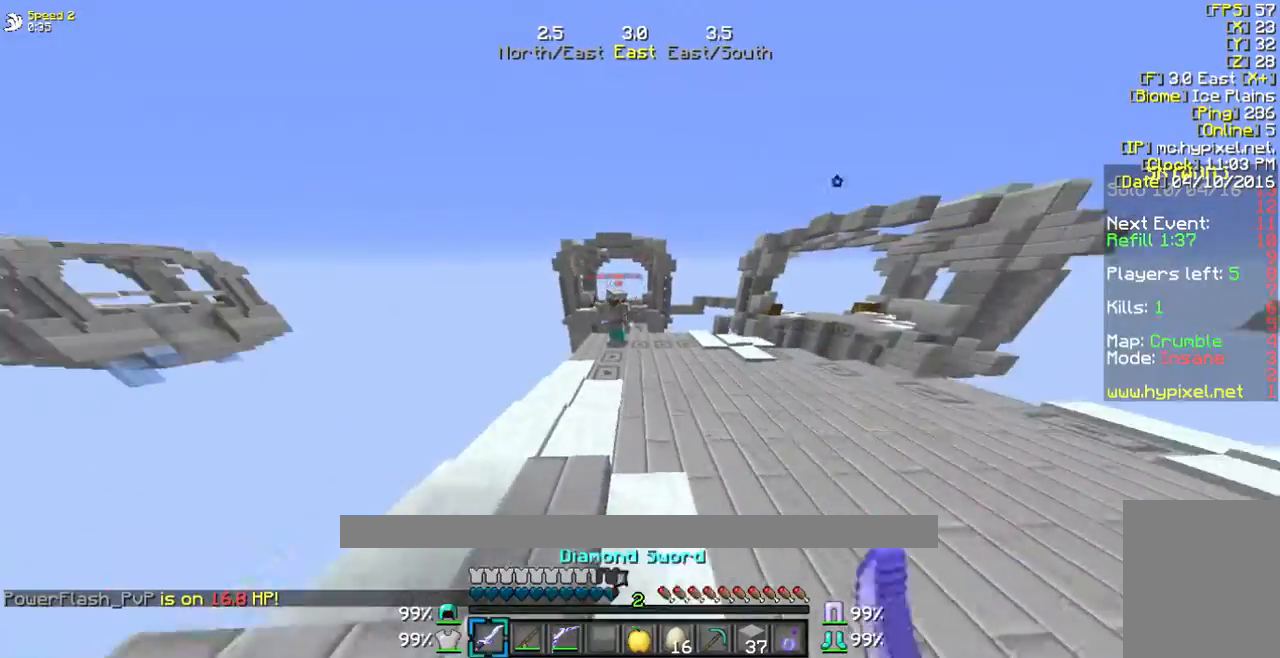
{"keys": ["w"], "mouse": ["left"], "events": [[167, "mouse_left", "up"], [267, "mouse_left", "down"], [301, "mouse_left", "up"], [368, "mouse_left", "down"]]}
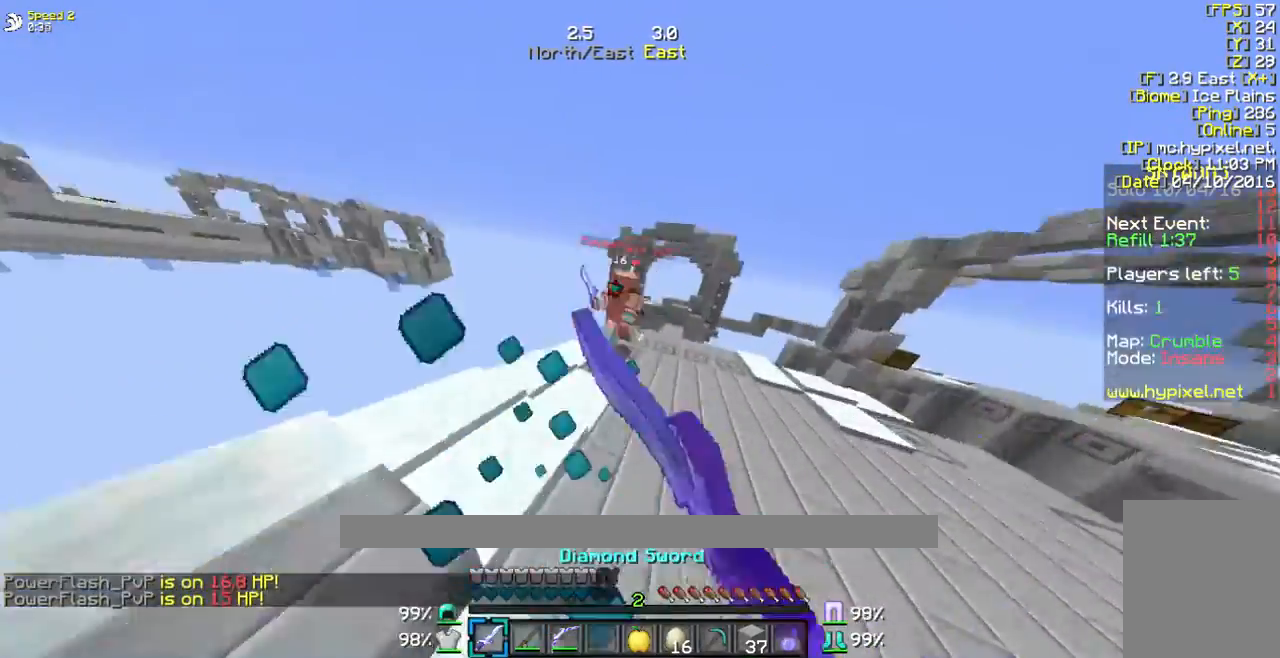
{"keys": ["w"], "mouse": [], "events": [[33, "mouse_left", "up"], [67, "mouse_left", "down"], [234, "mouse_left", "up"], [267, "mouse_left", "down"], [401, "mouse_left", "up"]]}
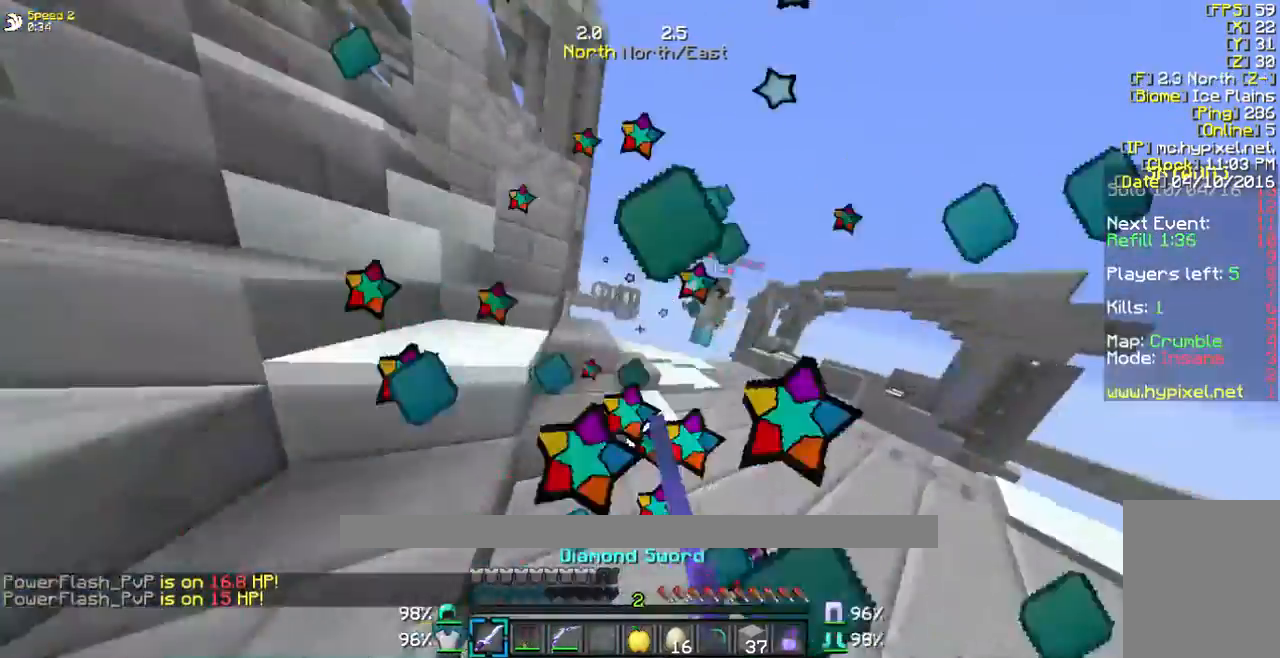
{"keys": ["w"], "mouse": ["left"], "events": [[33, "mouse_left", "down"], [167, "mouse_left", "up"], [234, "mouse_left", "down"], [334, "mouse_left", "up"], [435, "mouse_left", "down"]]}
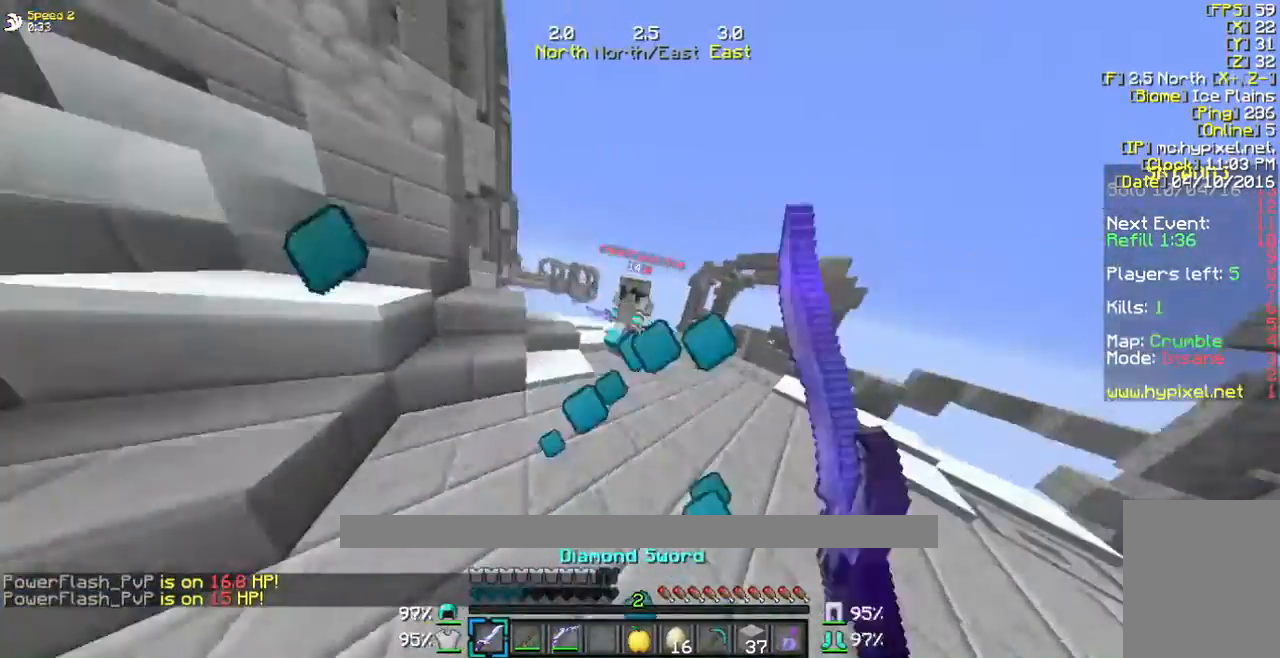
{"keys": ["a", "w"], "mouse": [], "events": [[66, "mouse_left", "up"], [133, "mouse_left", "down"], [234, "a", "down"], [267, "mouse_left", "up"]]}
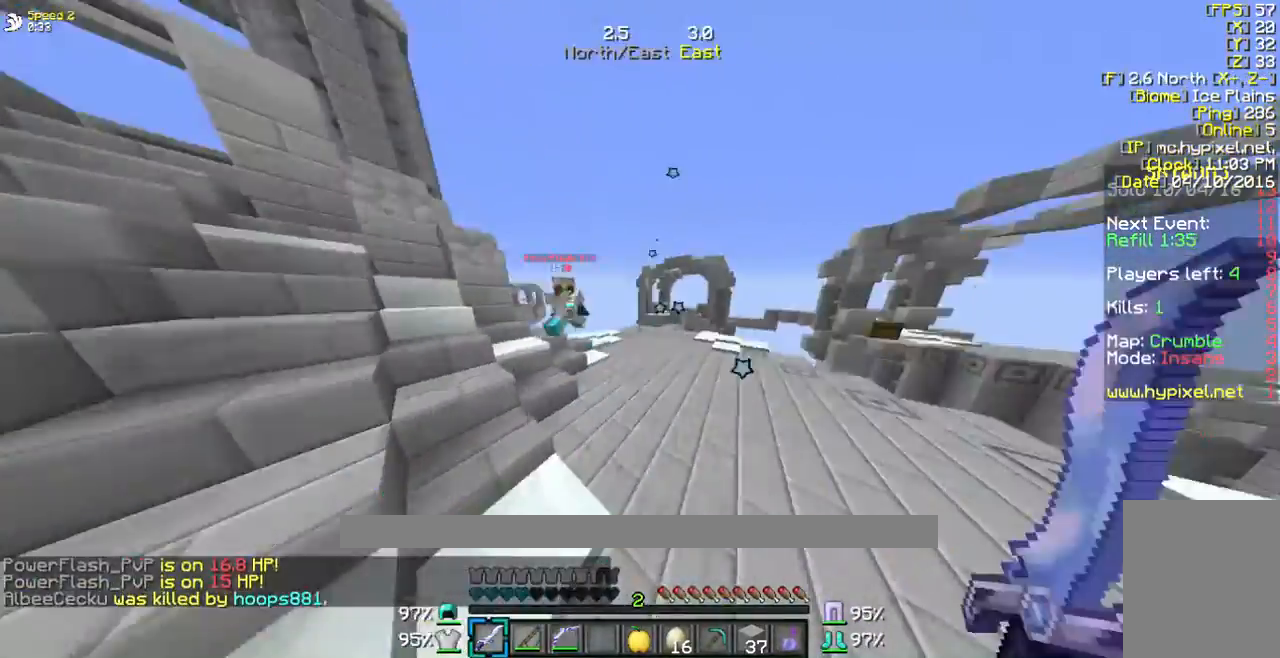
{"keys": ["d"], "mouse": [], "events": [[33, "w", "up"], [66, "a", "up"], [133, "w", "down"], [301, "mouse_right", "down"], [301, "w", "up"], [435, "d", "down"], [435, "mouse_right", "up"]]}
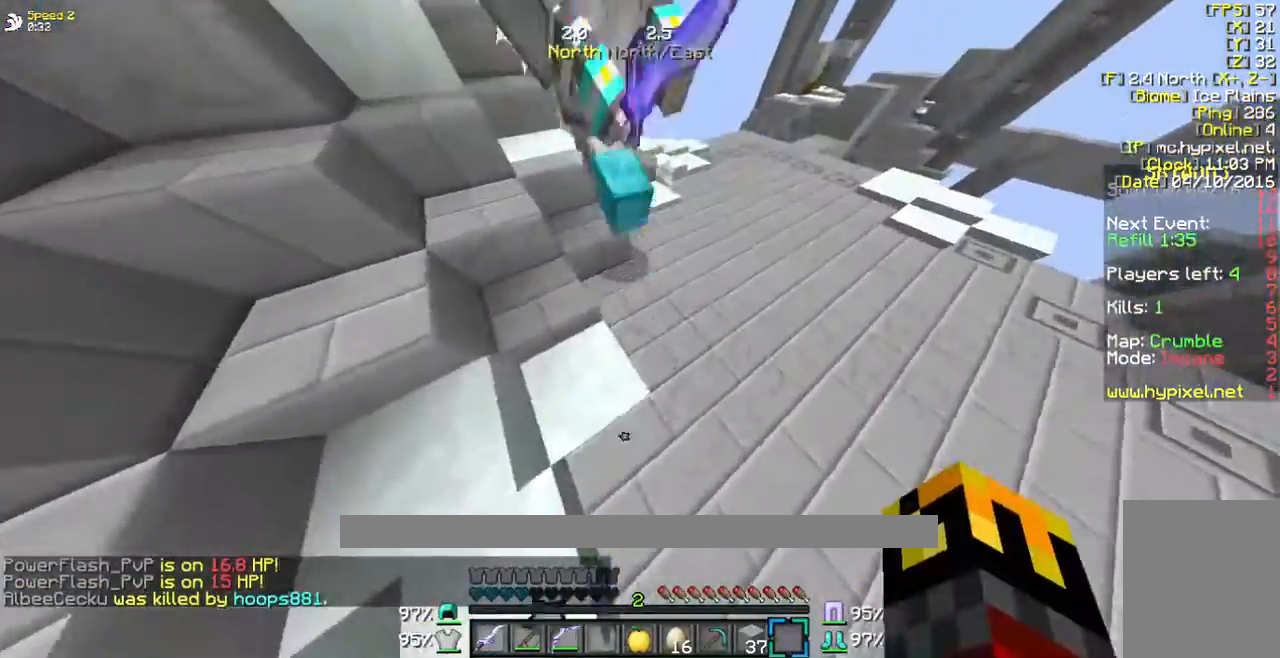
{"keys": ["s"], "mouse": [], "events": [[469, "d", "up"], [469, "s", "down"]]}
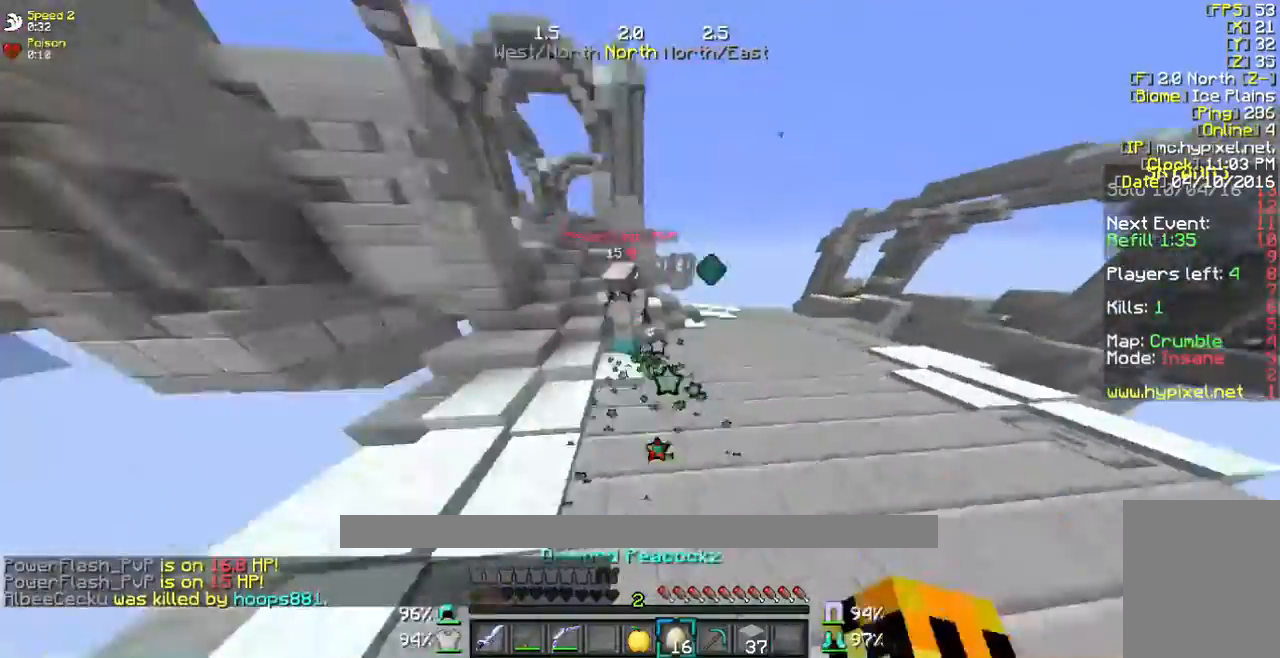
{"keys": ["s"], "mouse": [], "events": []}
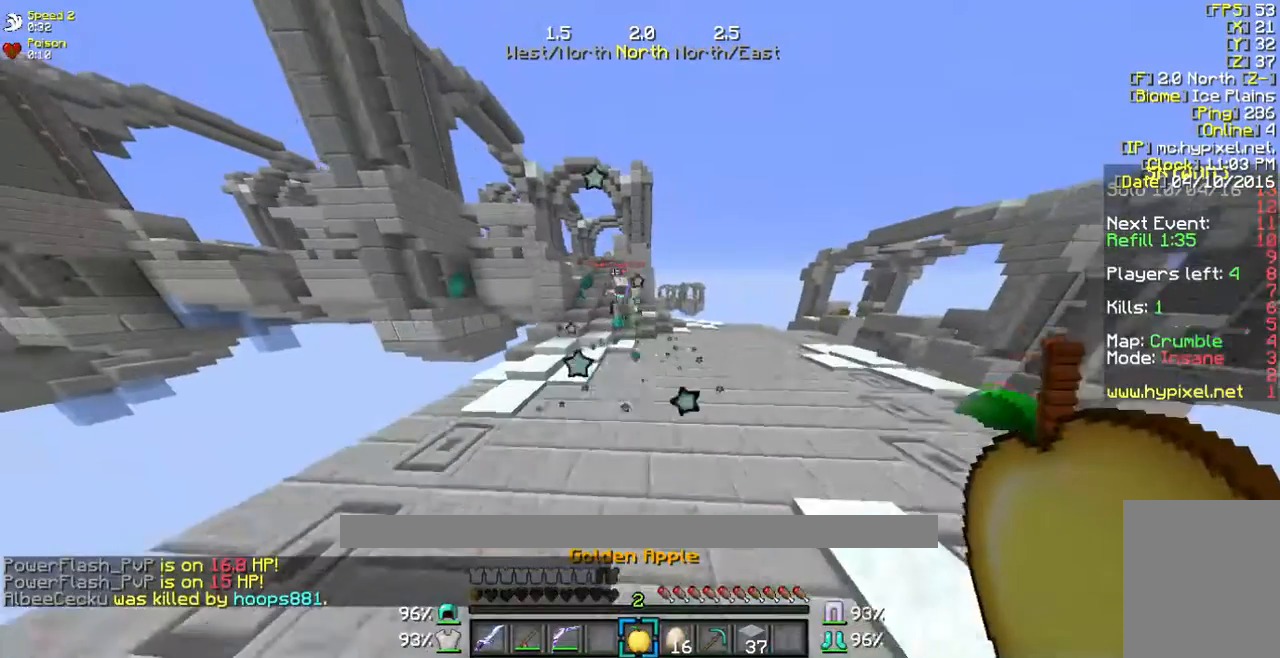
{"keys": ["s"], "mouse": ["right"], "events": [[34, "mouse_right", "down"]]}
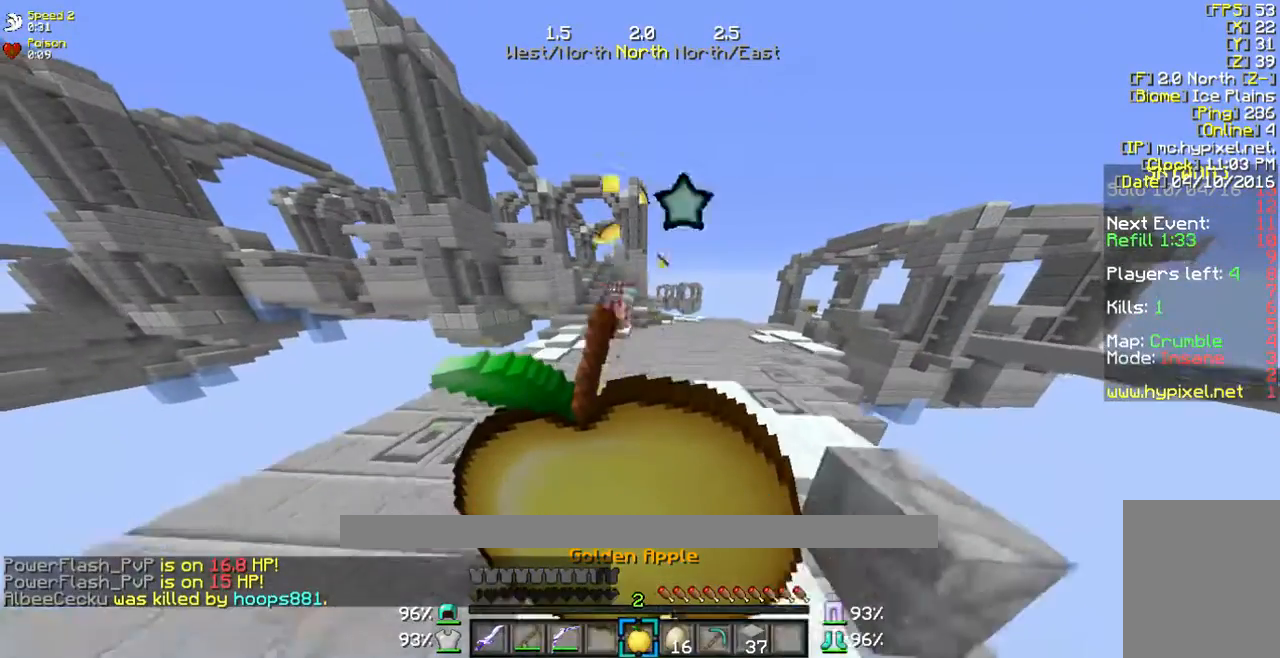
{"keys": ["w"], "mouse": ["right"], "events": [[67, "s", "up"], [268, "w", "down"], [435, "w", "up"], [469, "w", "down"]]}
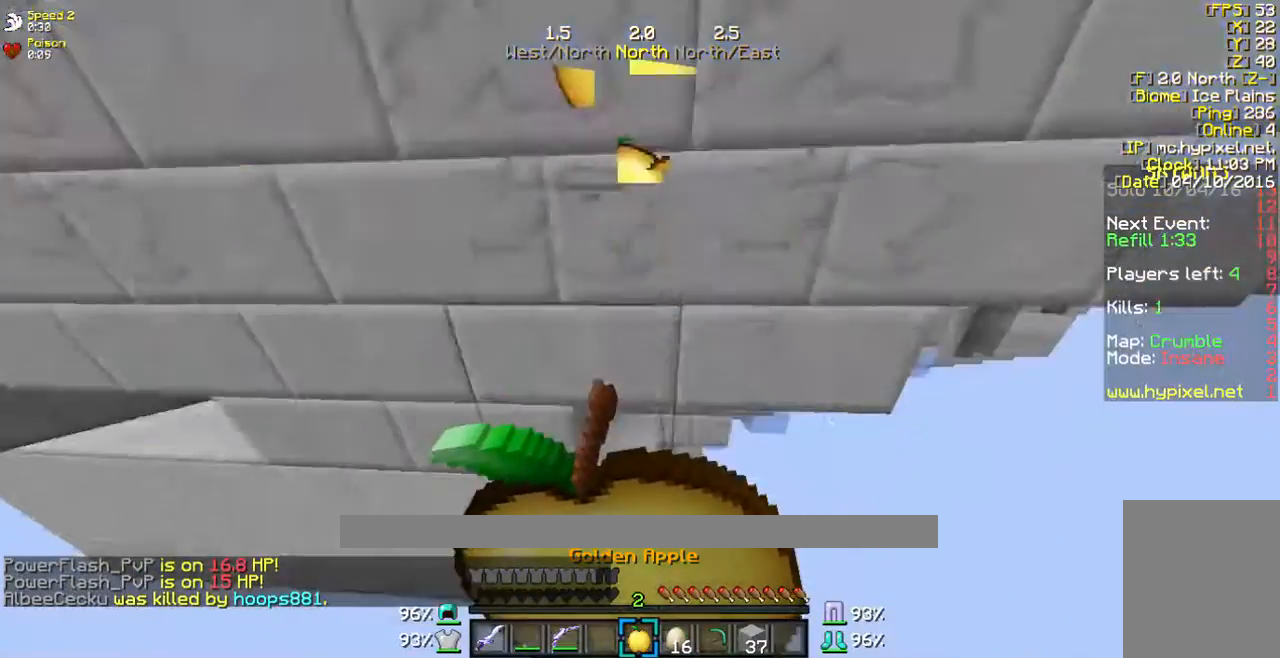
{"keys": ["w"], "mouse": ["right"], "events": []}
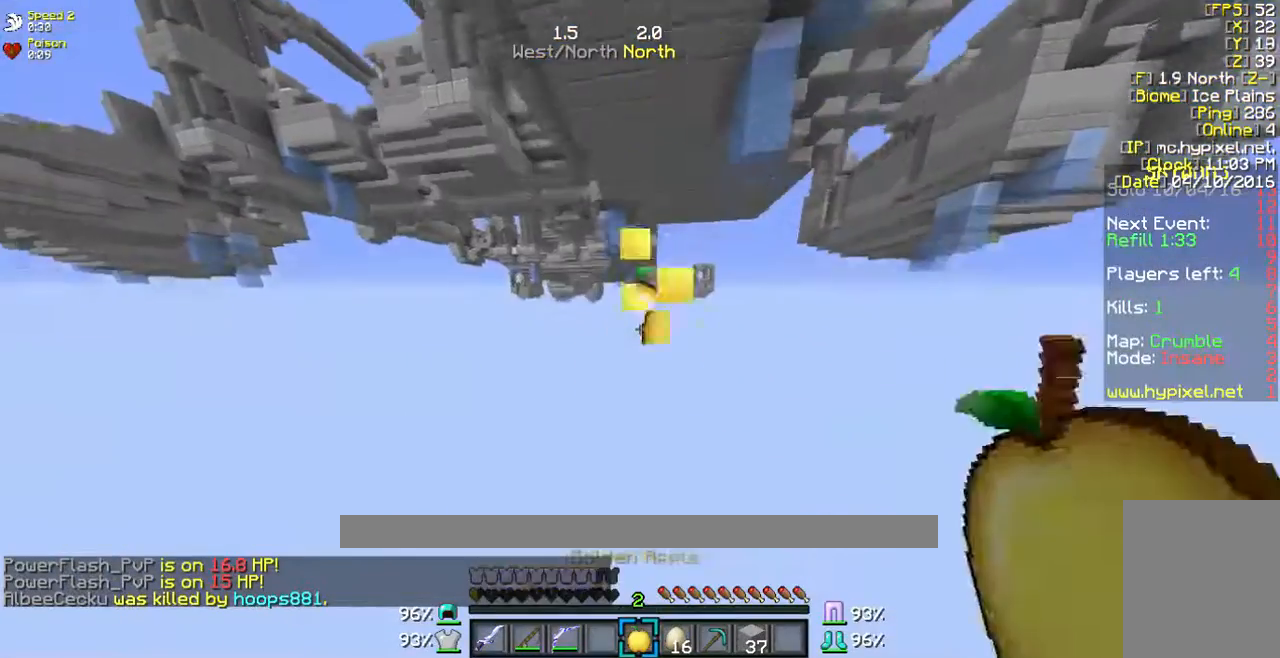
{"keys": [], "mouse": [], "events": [[167, "w", "up"], [402, "mouse_right", "up"]]}